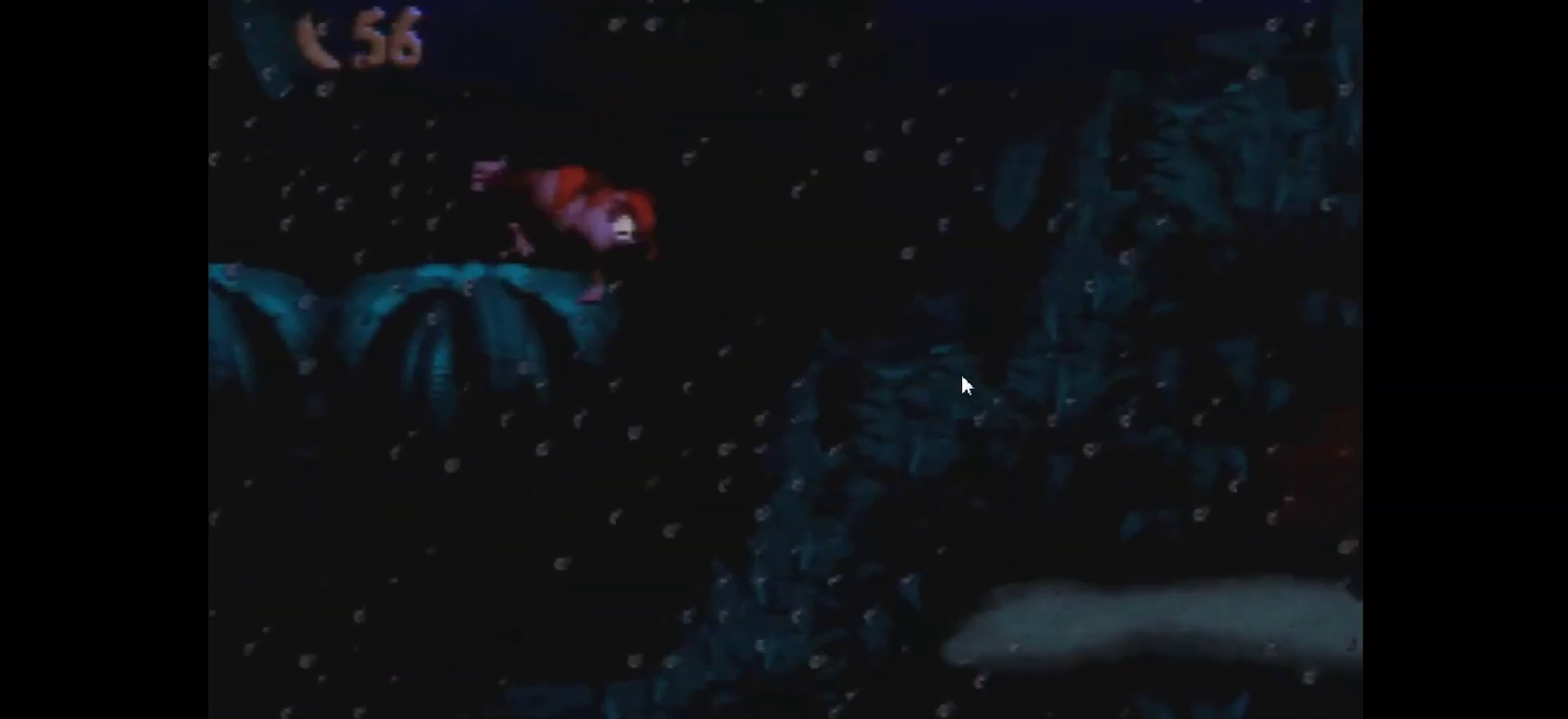
Gameplay with a controller (Nintendo layout); each line is a JSON object with the inputs held at the frame after it (dt_ms = milliseconds from this image to that frame). "events" lists button and stick changes between this image and that frame as [ms after this image, input, new state], when the widget could be followed in between. Not read: L3 R3.
{"dt_ms": 400, "buttons": ["Y", "DPAD_RIGHT"], "events": []}
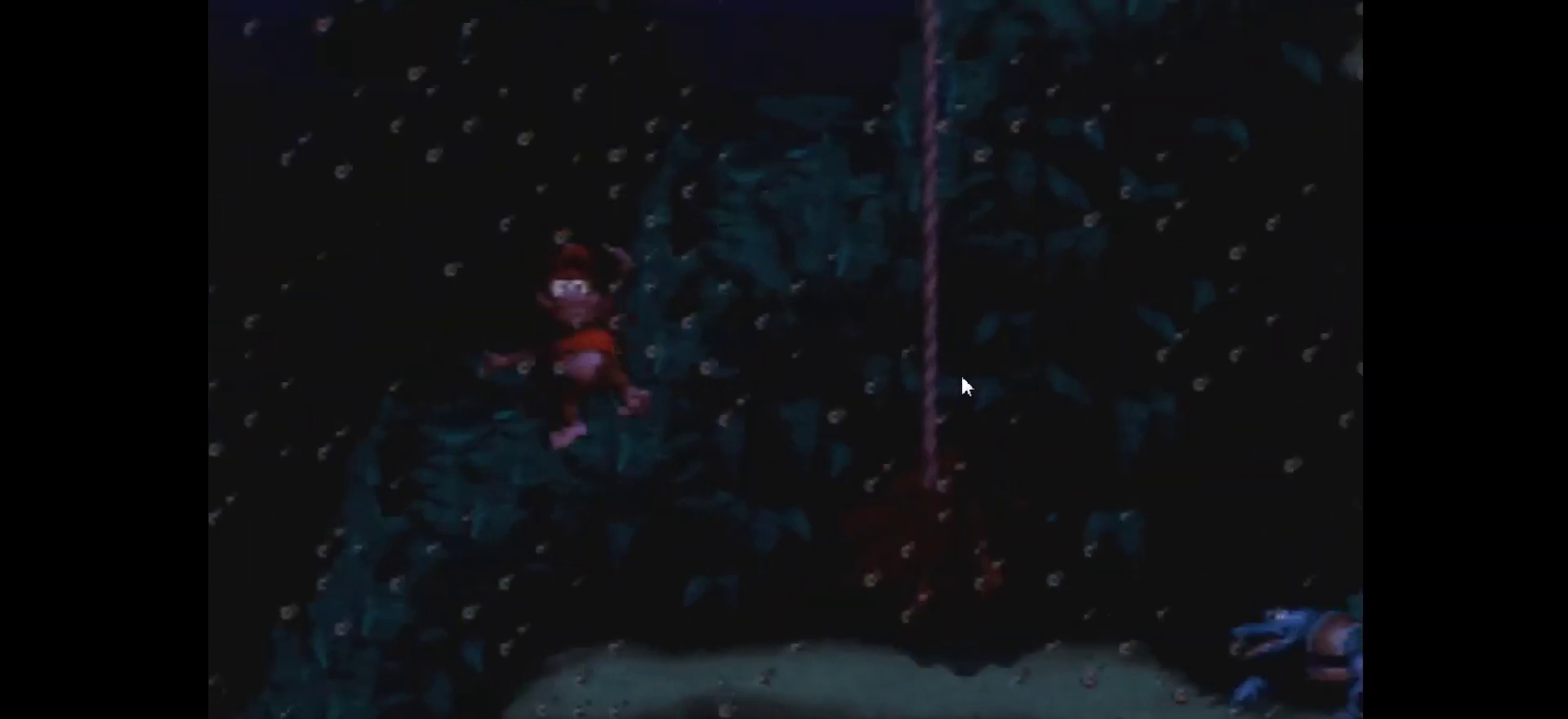
{"dt_ms": 100, "buttons": ["Y", "DPAD_RIGHT"], "events": []}
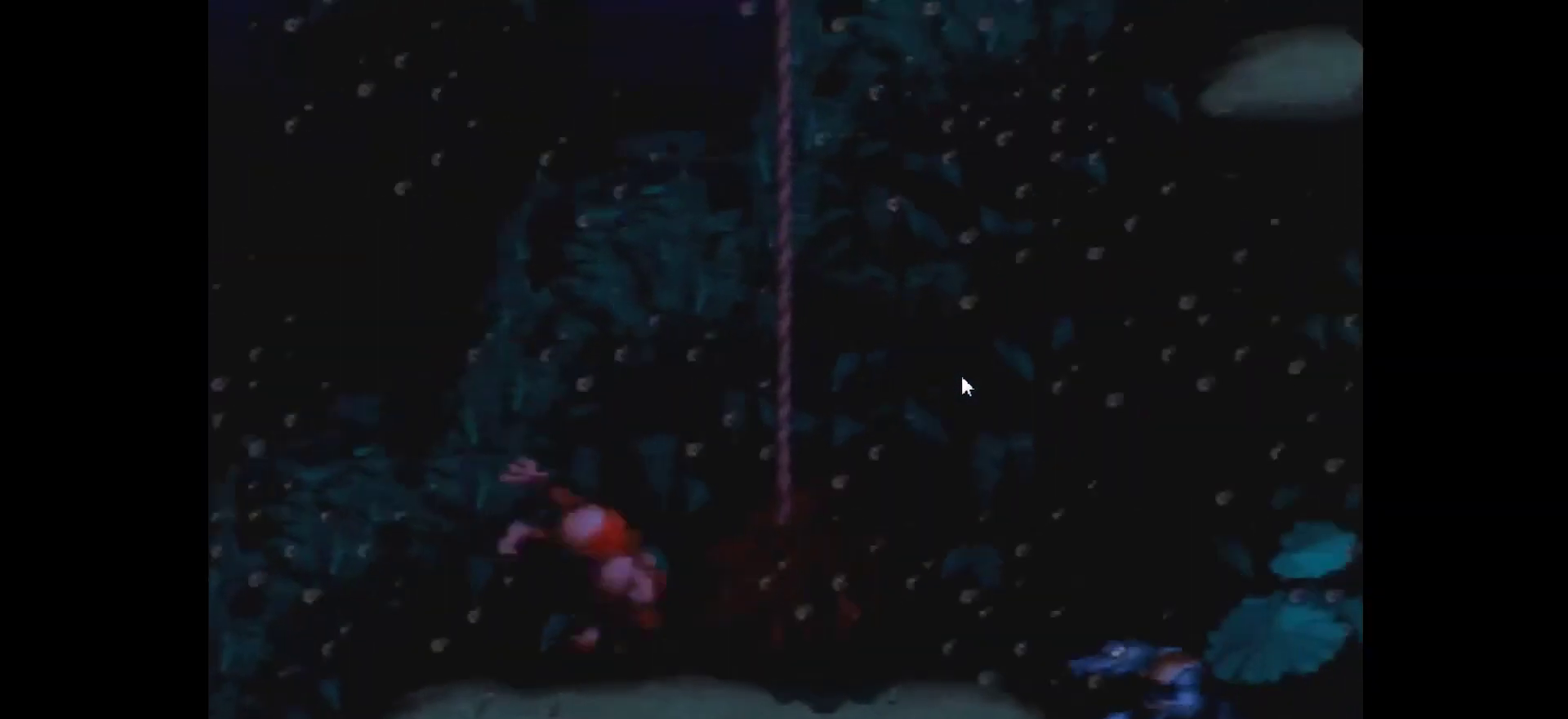
{"dt_ms": 200, "buttons": ["Y", "DPAD_RIGHT"], "events": []}
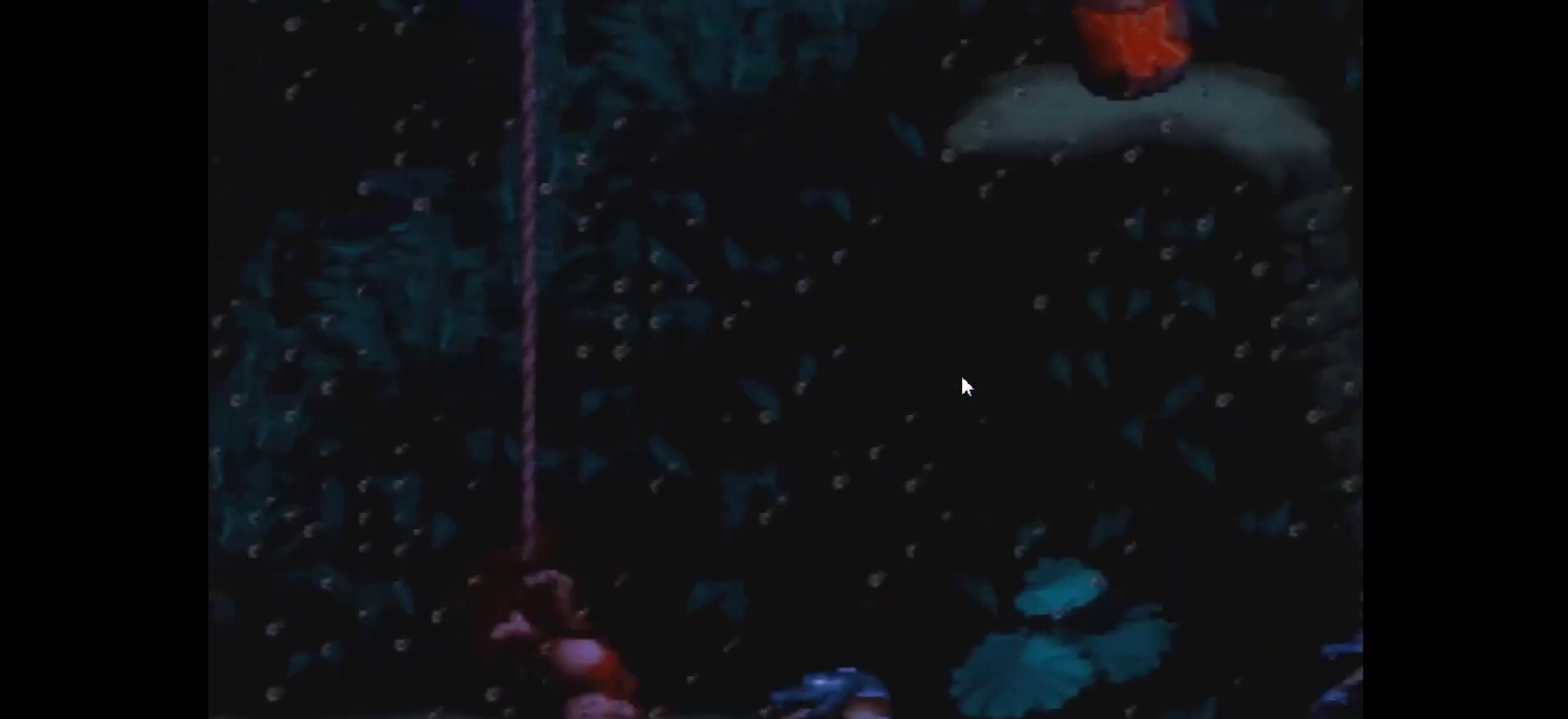
{"dt_ms": 100, "buttons": ["Y", "DPAD_RIGHT"], "events": []}
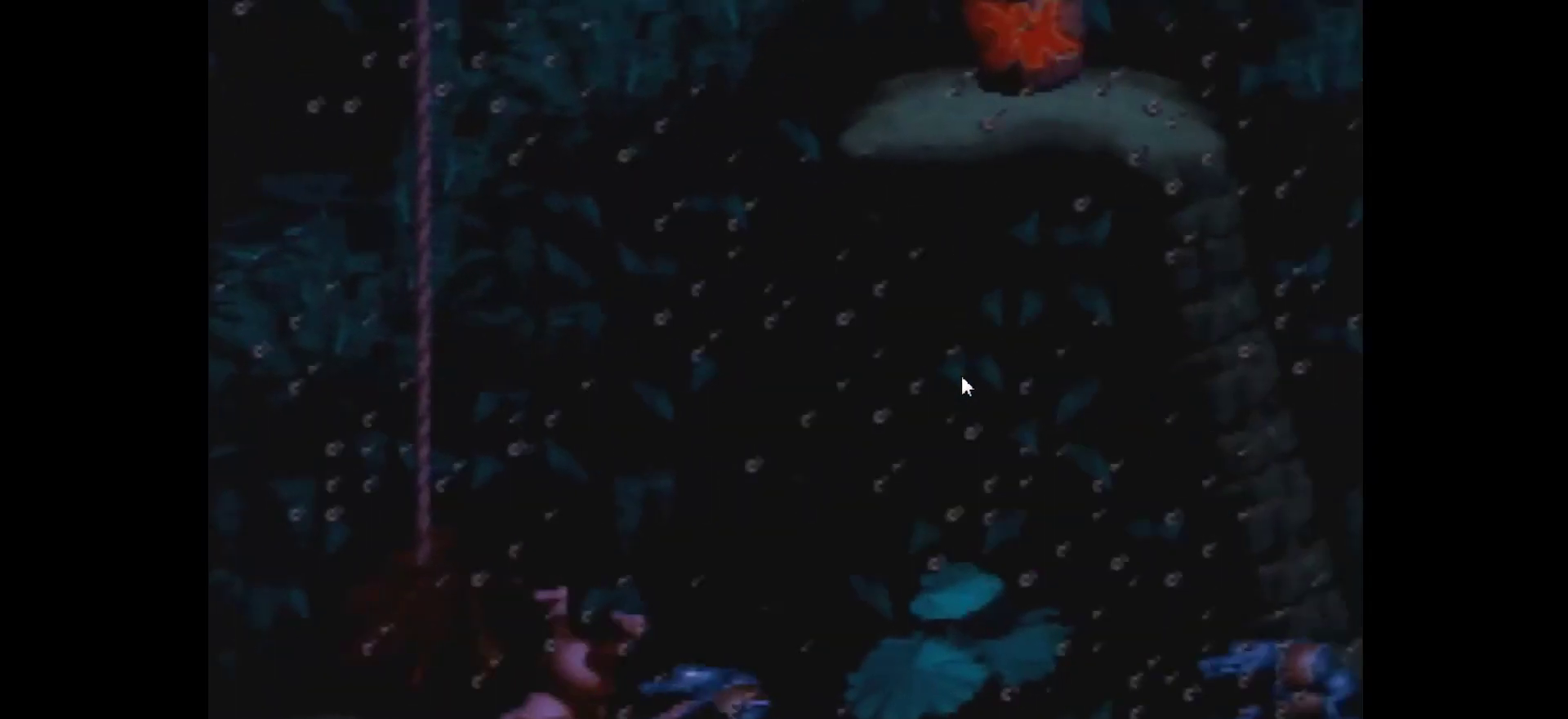
{"dt_ms": 200, "buttons": ["Y", "DPAD_RIGHT"], "events": []}
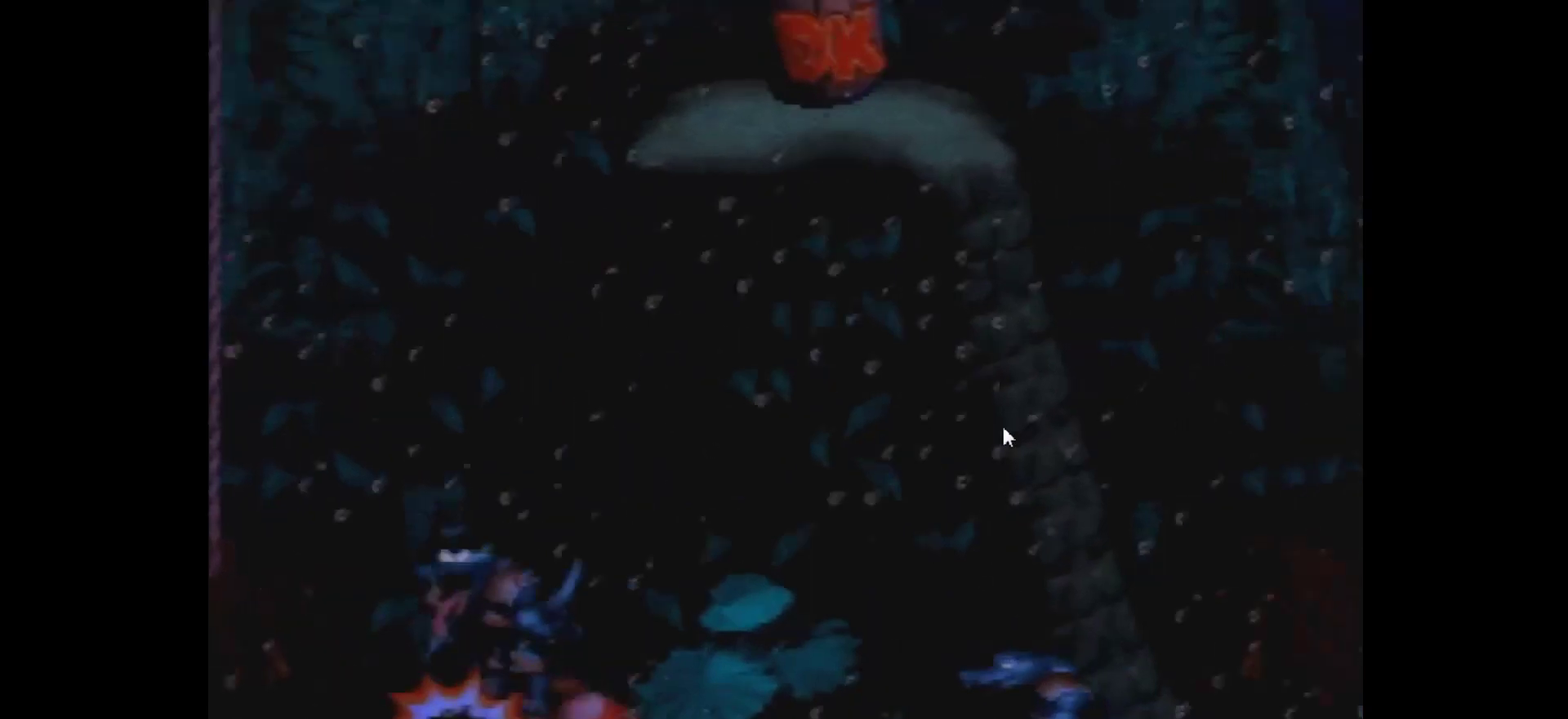
{"dt_ms": 100, "buttons": ["Y", "DPAD_RIGHT"], "events": []}
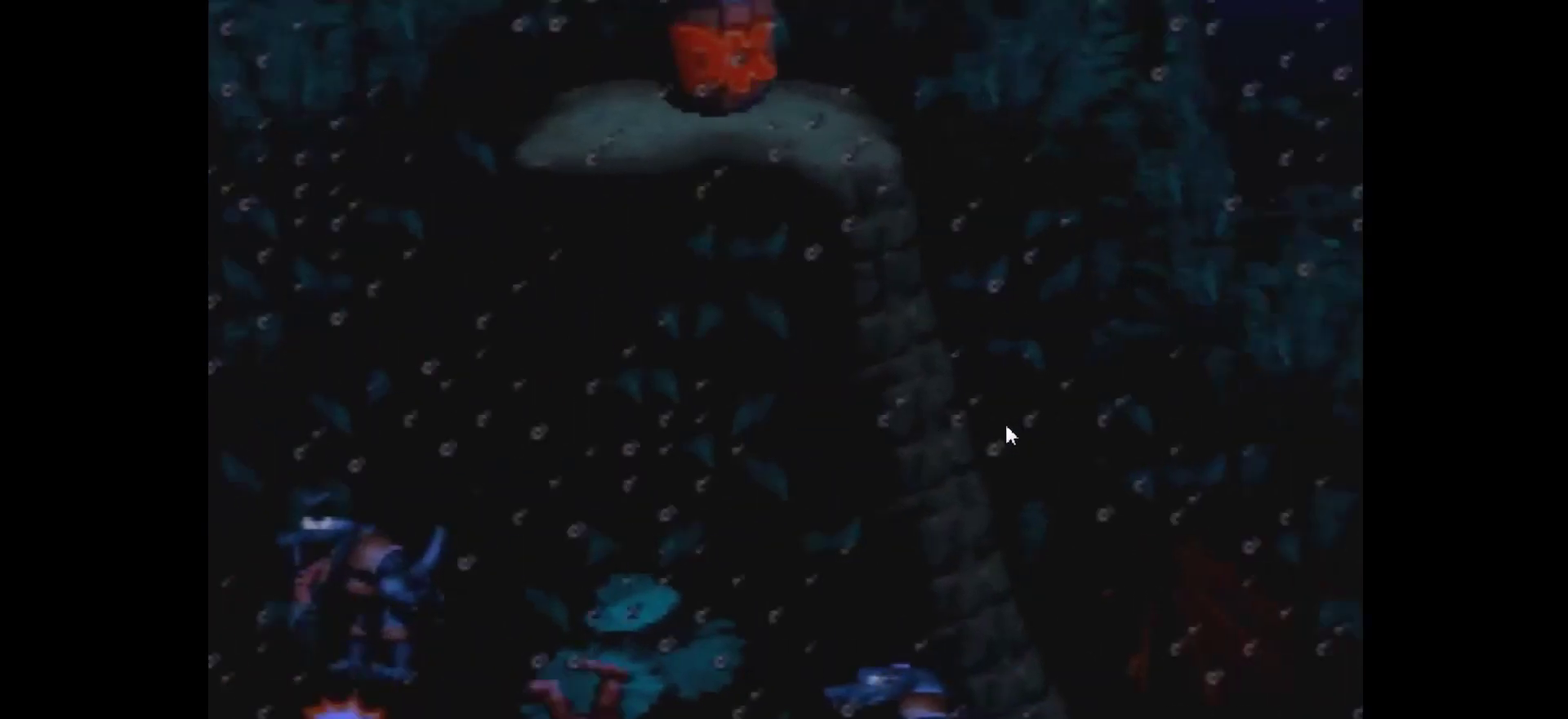
{"dt_ms": 200, "buttons": ["Y", "DPAD_RIGHT"], "events": []}
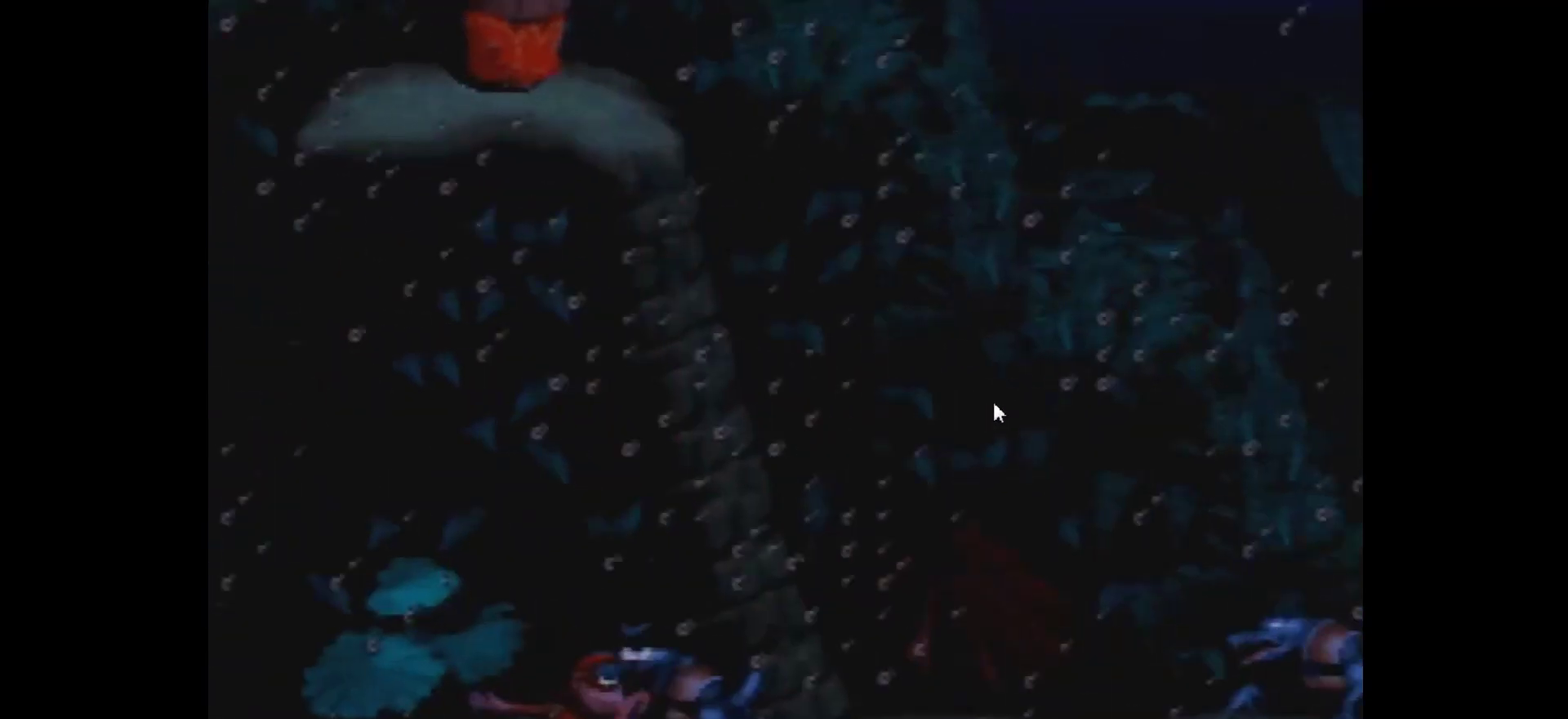
{"dt_ms": 100, "buttons": ["Y", "DPAD_RIGHT"], "events": []}
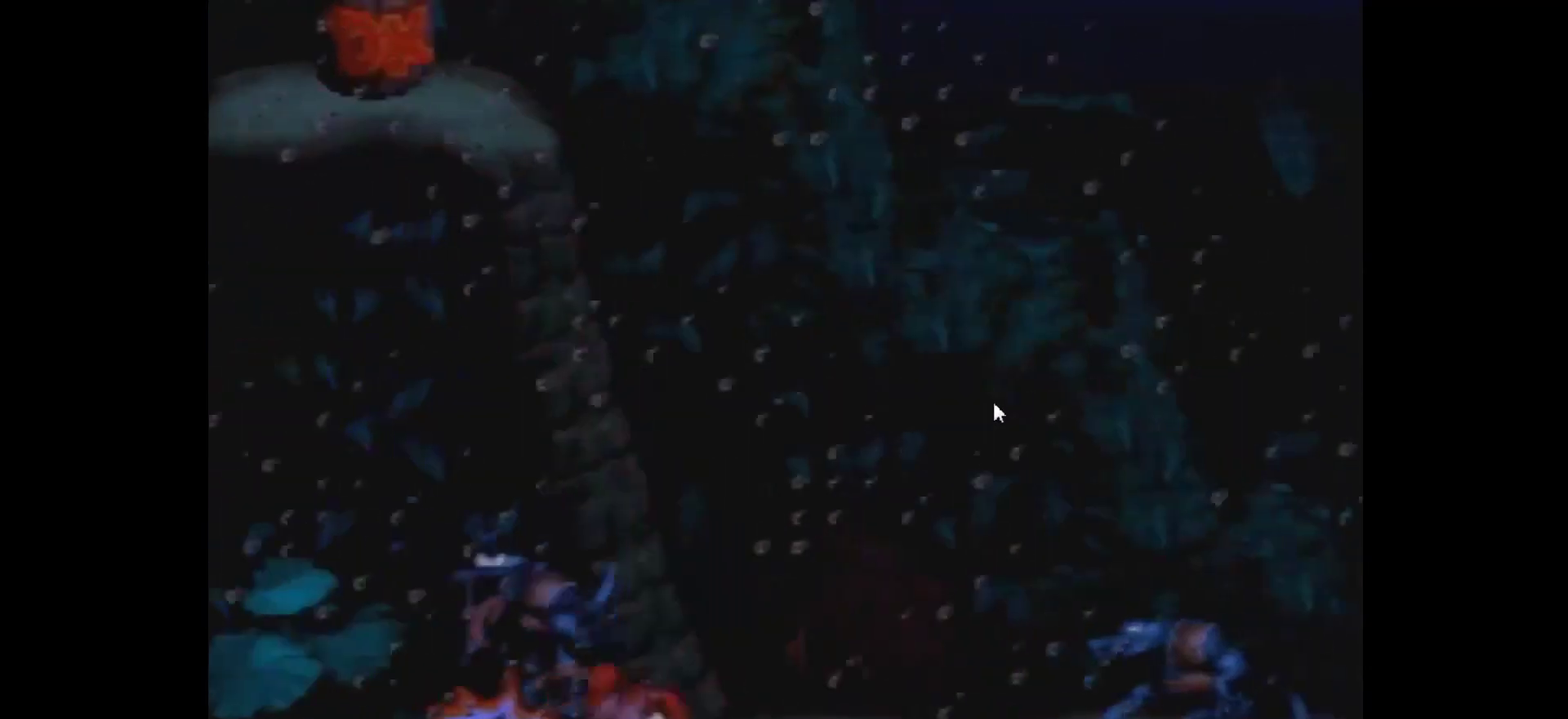
{"dt_ms": 200, "buttons": ["Y", "DPAD_RIGHT"], "events": []}
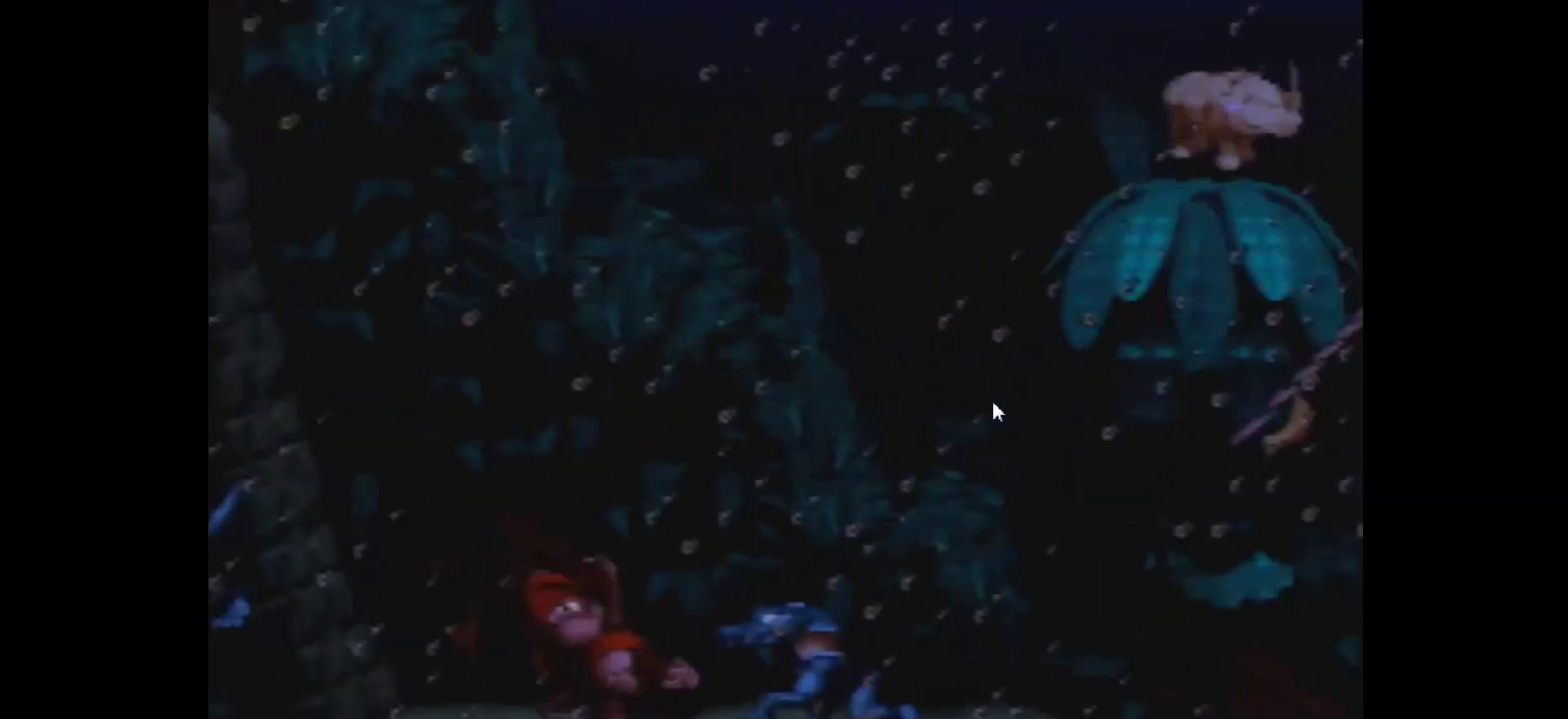
{"dt_ms": 100, "buttons": ["Y", "DPAD_RIGHT"], "events": []}
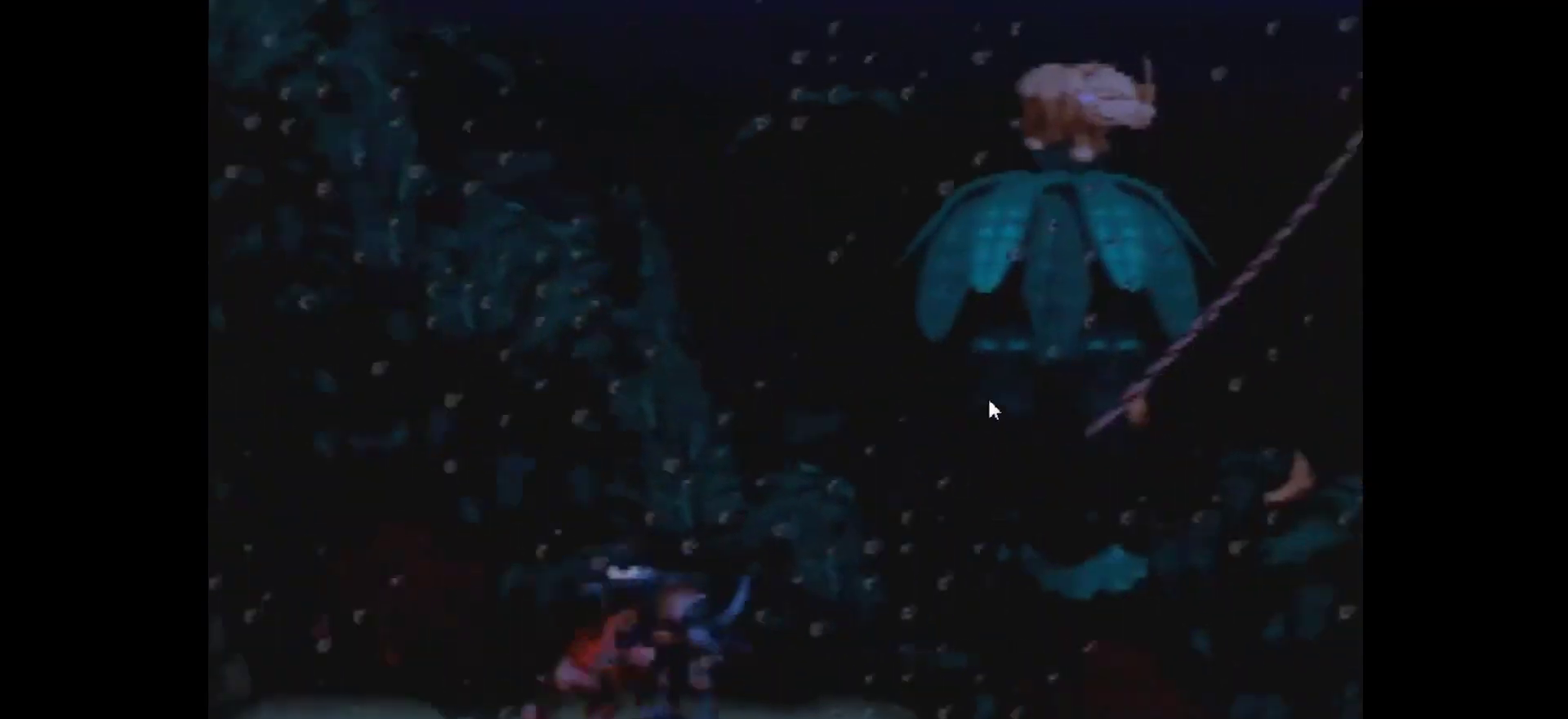
{"dt_ms": 300, "buttons": ["Y", "DPAD_RIGHT"], "events": []}
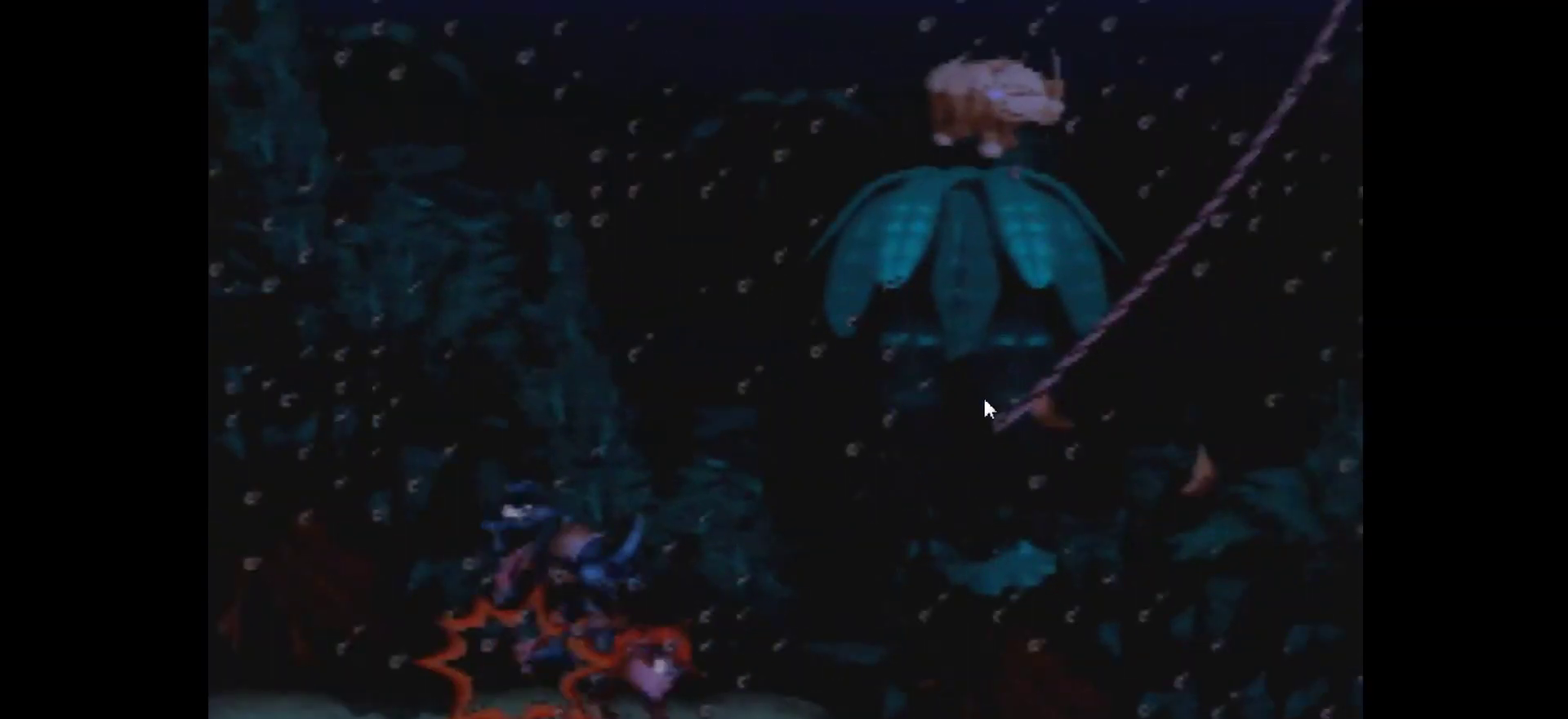
{"dt_ms": 500, "buttons": ["Y", "DPAD_RIGHT"], "events": []}
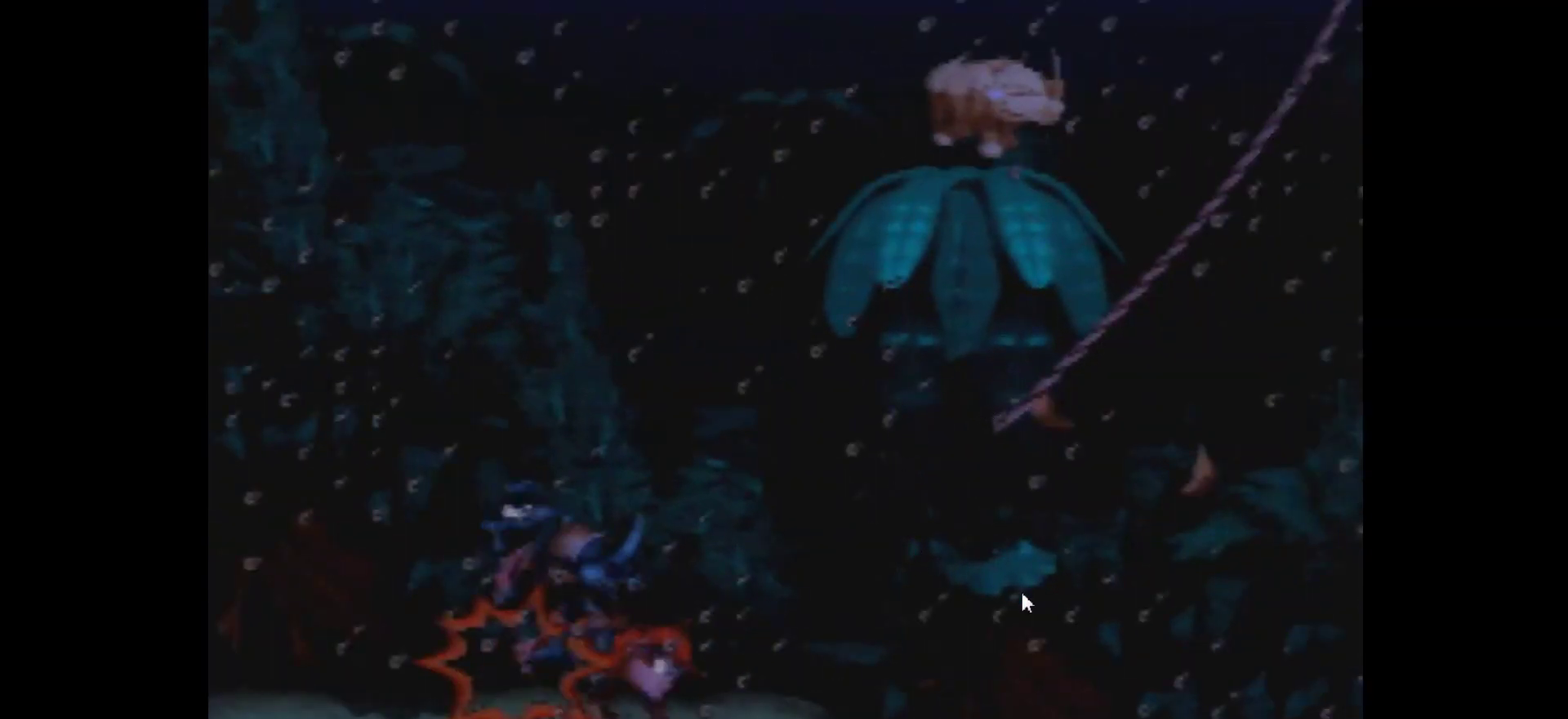
{"dt_ms": 500, "buttons": ["Y", "DPAD_RIGHT"], "events": []}
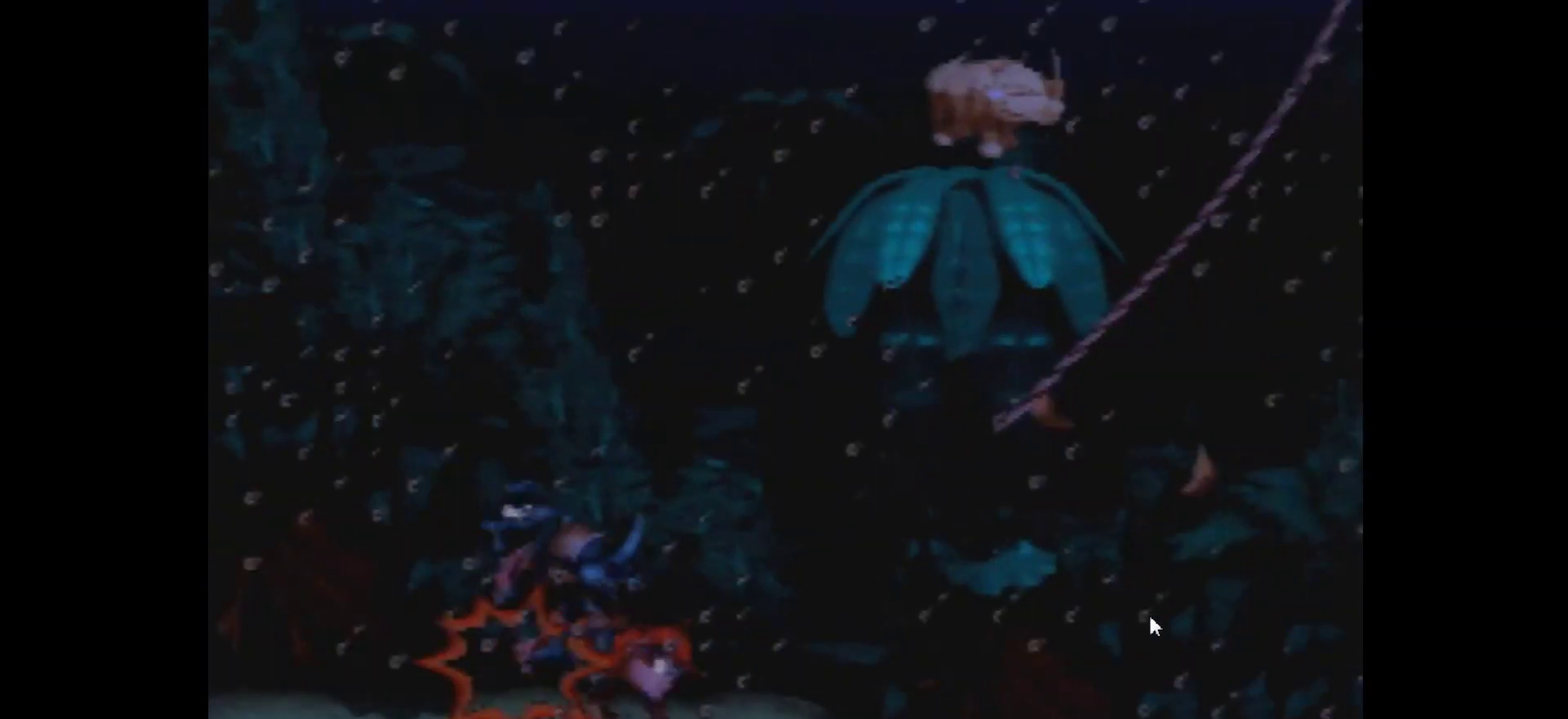
{"dt_ms": 500, "buttons": ["Y", "DPAD_RIGHT"], "events": []}
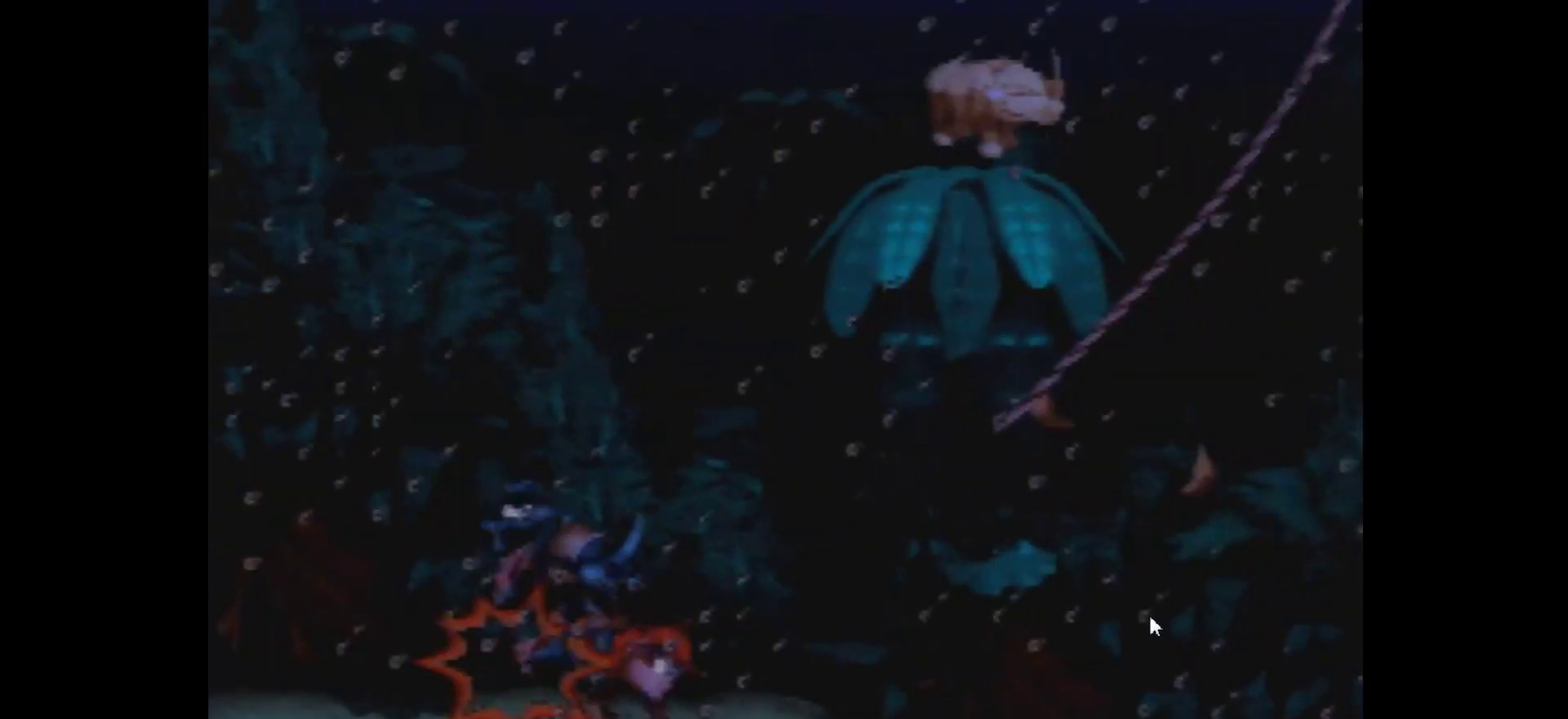
{"dt_ms": 500, "buttons": ["Y", "DPAD_RIGHT"], "events": []}
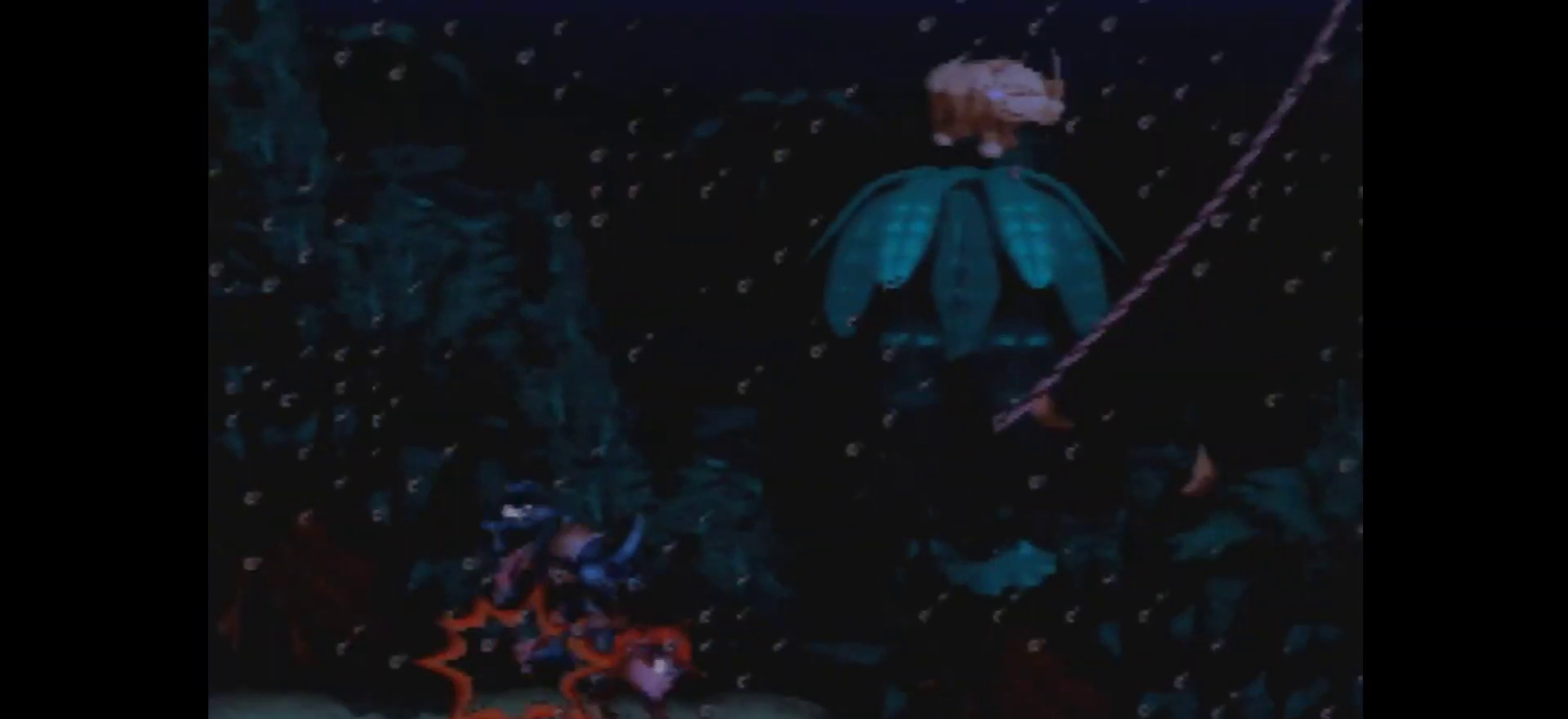
{"dt_ms": 500, "buttons": ["Y", "DPAD_RIGHT"], "events": []}
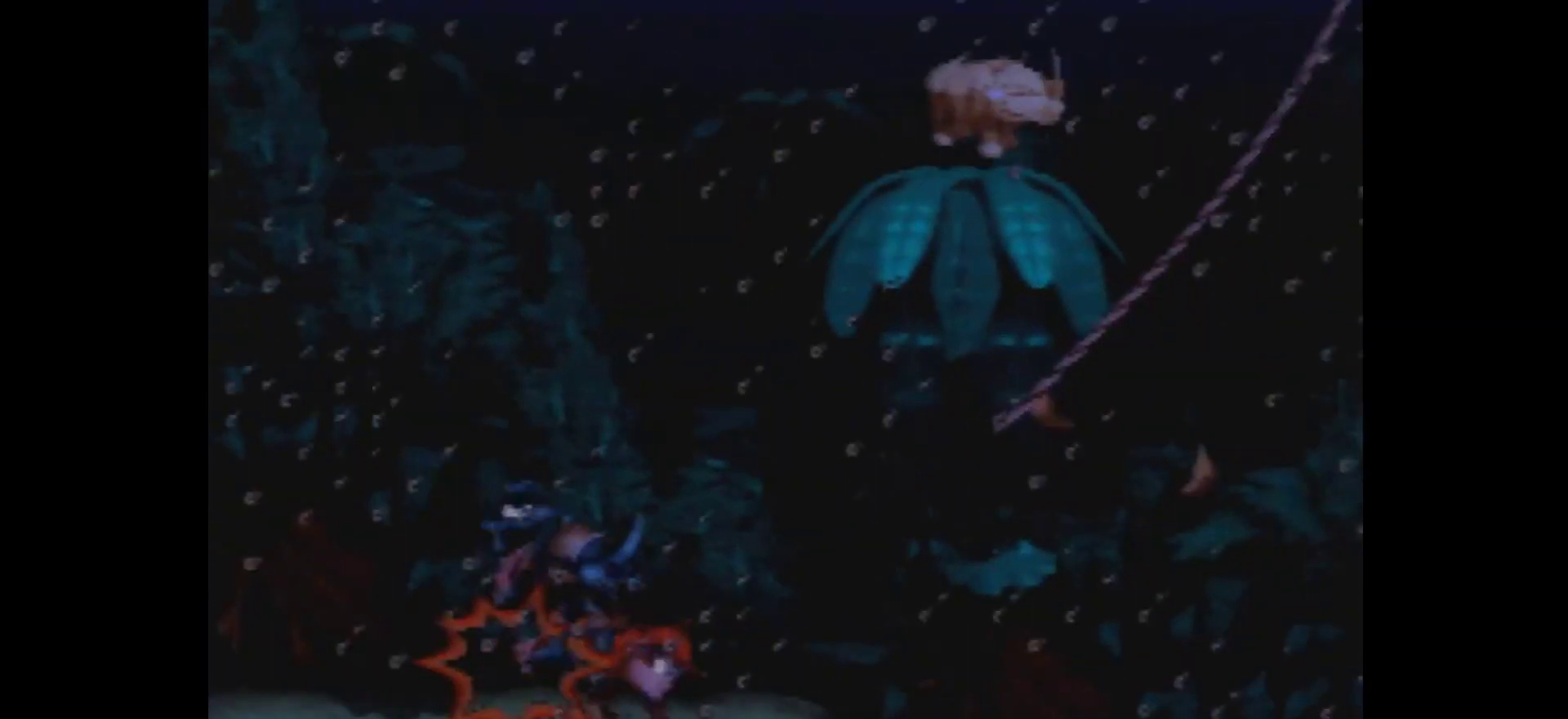
{"dt_ms": 500, "buttons": ["Y", "DPAD_RIGHT"], "events": []}
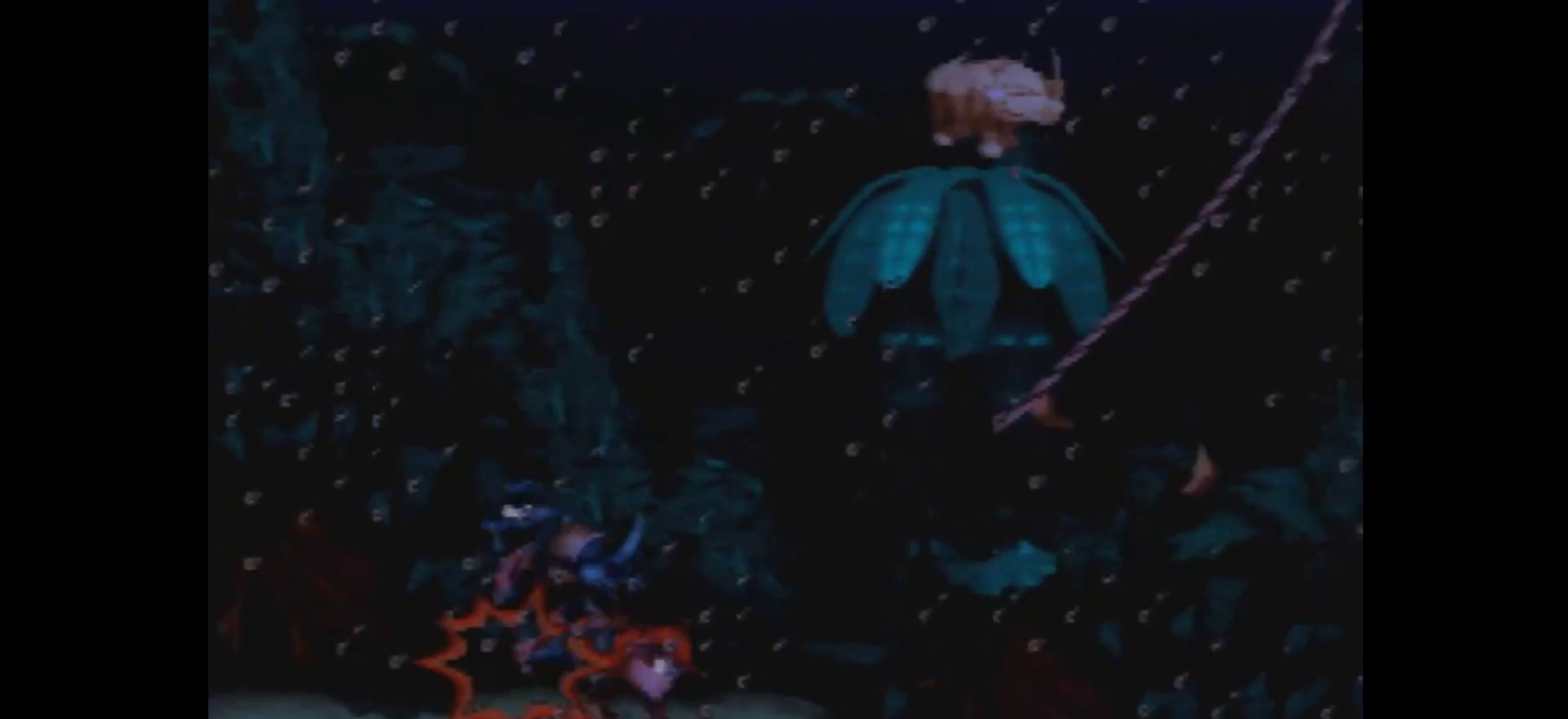
{"dt_ms": 500, "buttons": ["Y", "DPAD_RIGHT"], "events": []}
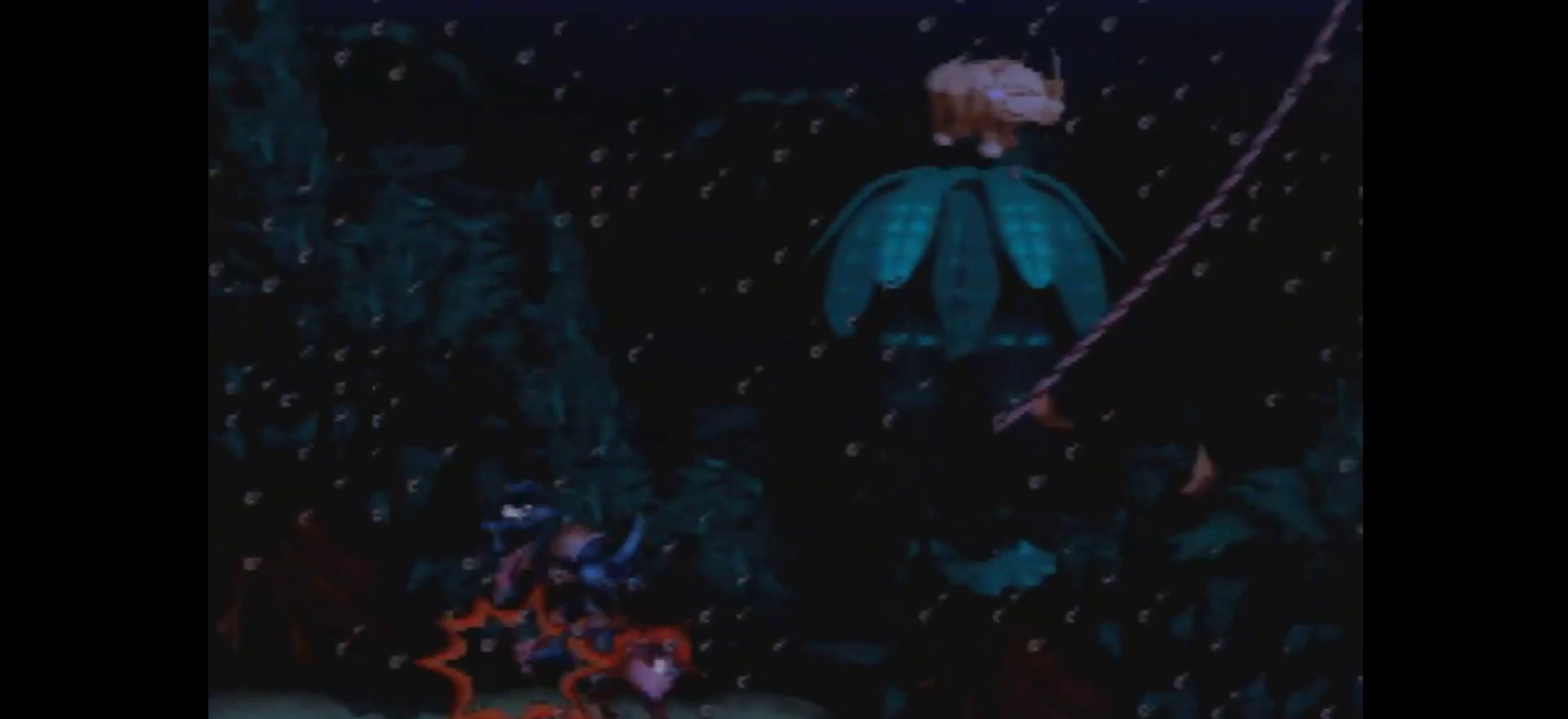
{"dt_ms": 500, "buttons": ["Y", "DPAD_RIGHT"], "events": []}
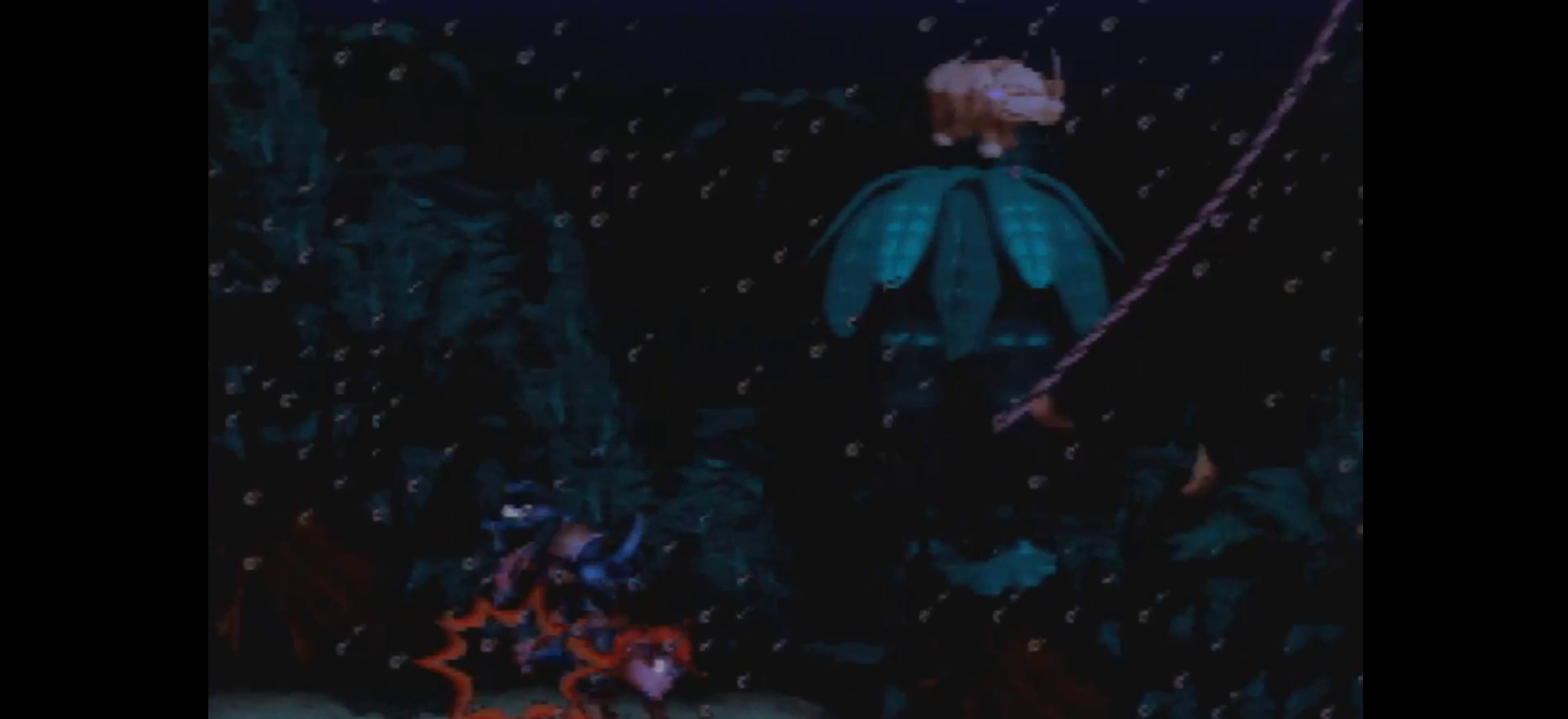
{"dt_ms": 500, "buttons": ["Y", "DPAD_RIGHT"], "events": []}
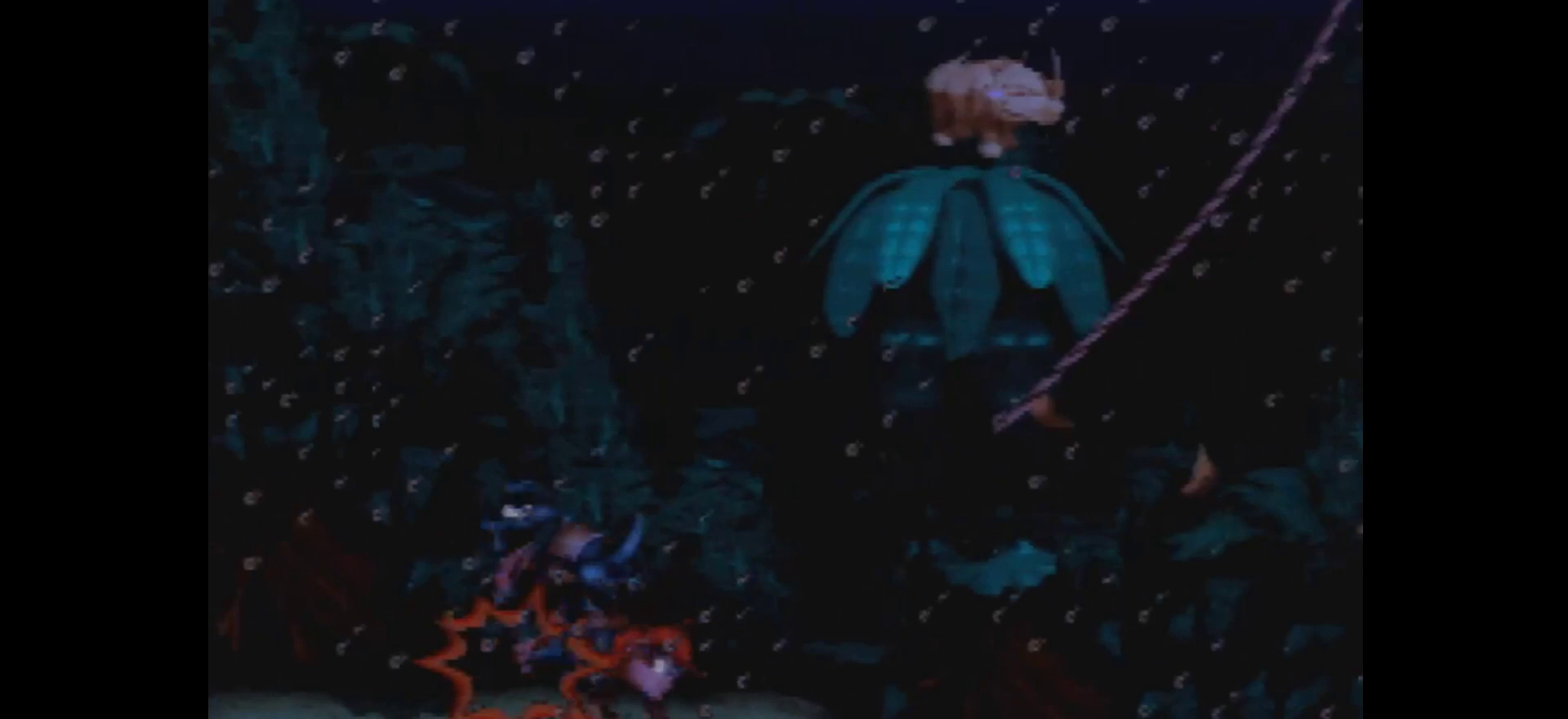
{"dt_ms": 500, "buttons": ["Y", "DPAD_RIGHT"], "events": []}
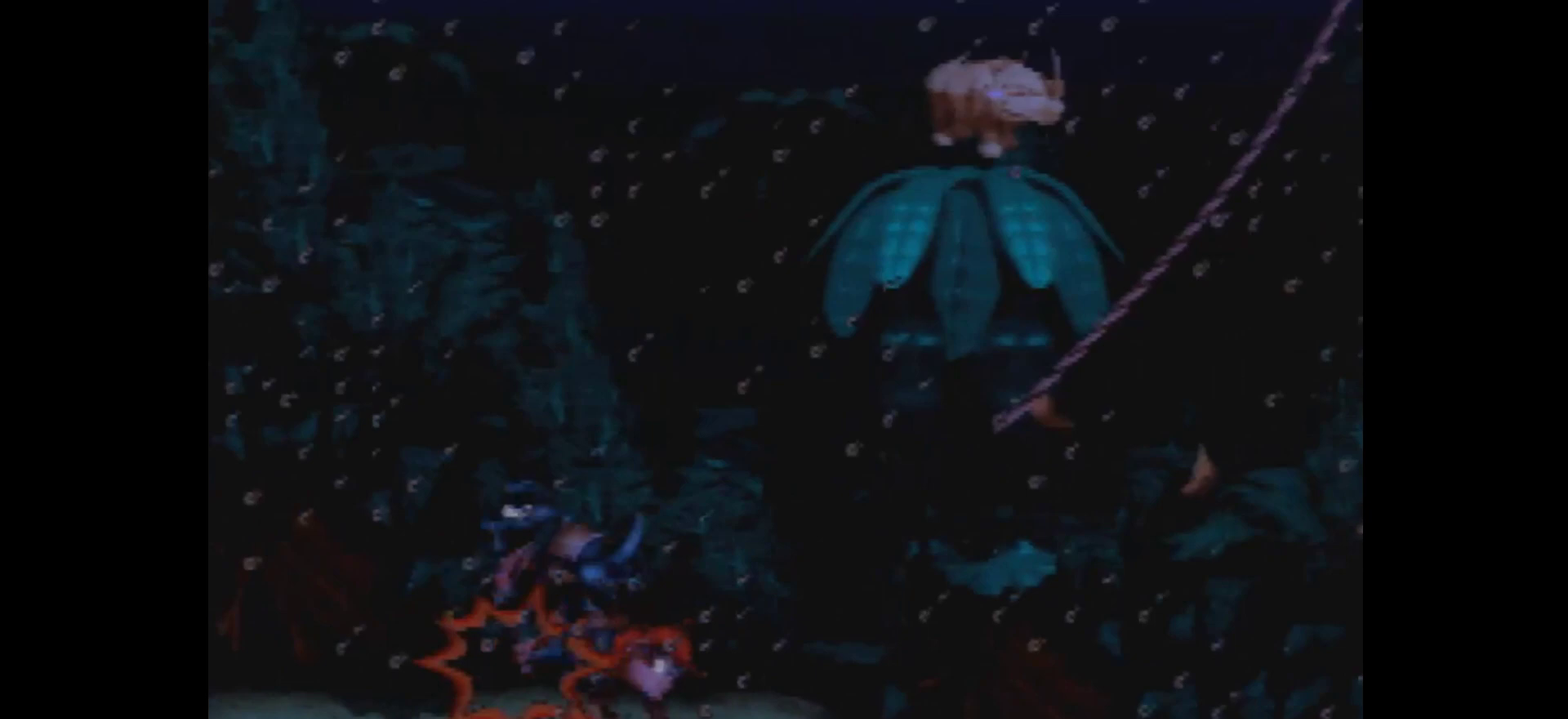
{"dt_ms": 500, "buttons": ["Y", "DPAD_RIGHT"], "events": []}
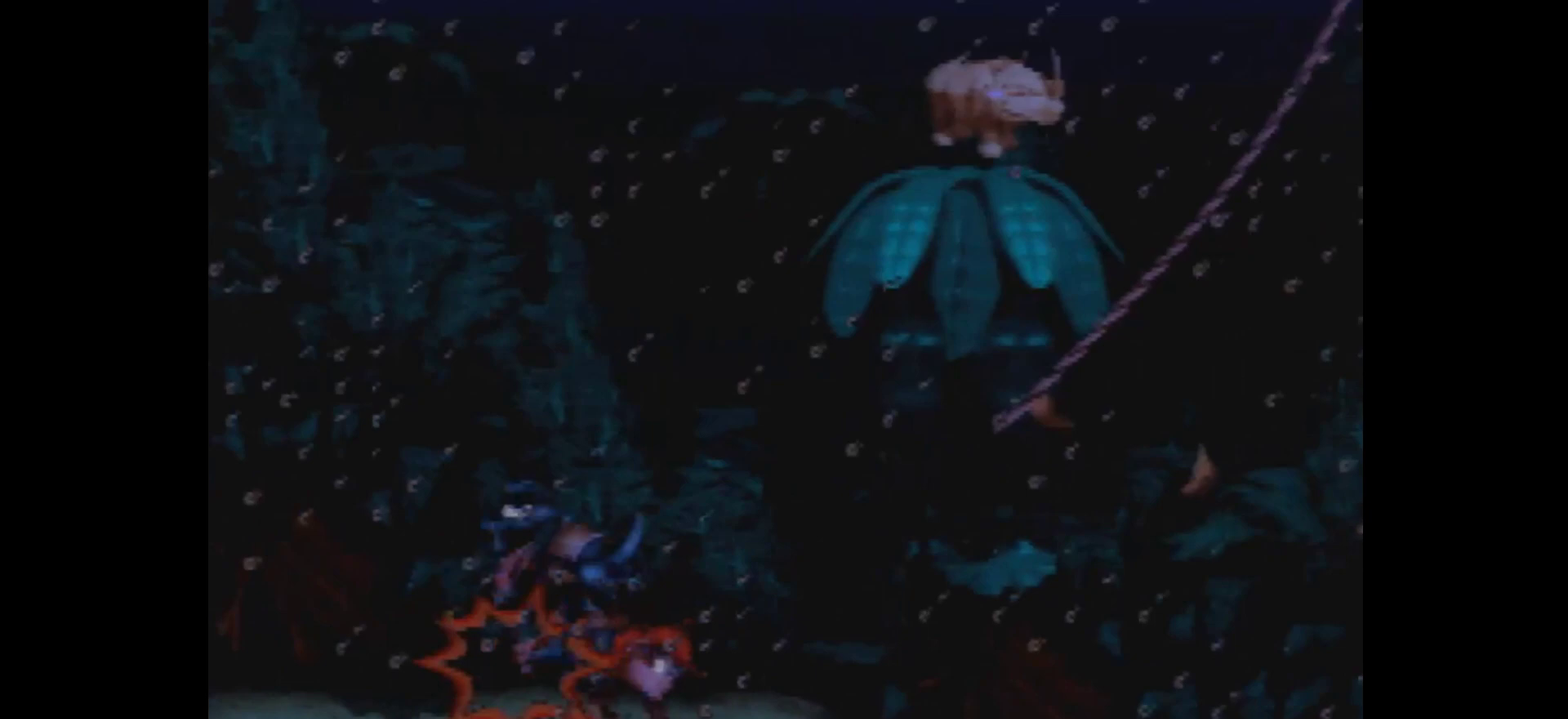
{"dt_ms": 500, "buttons": ["Y", "DPAD_RIGHT"], "events": []}
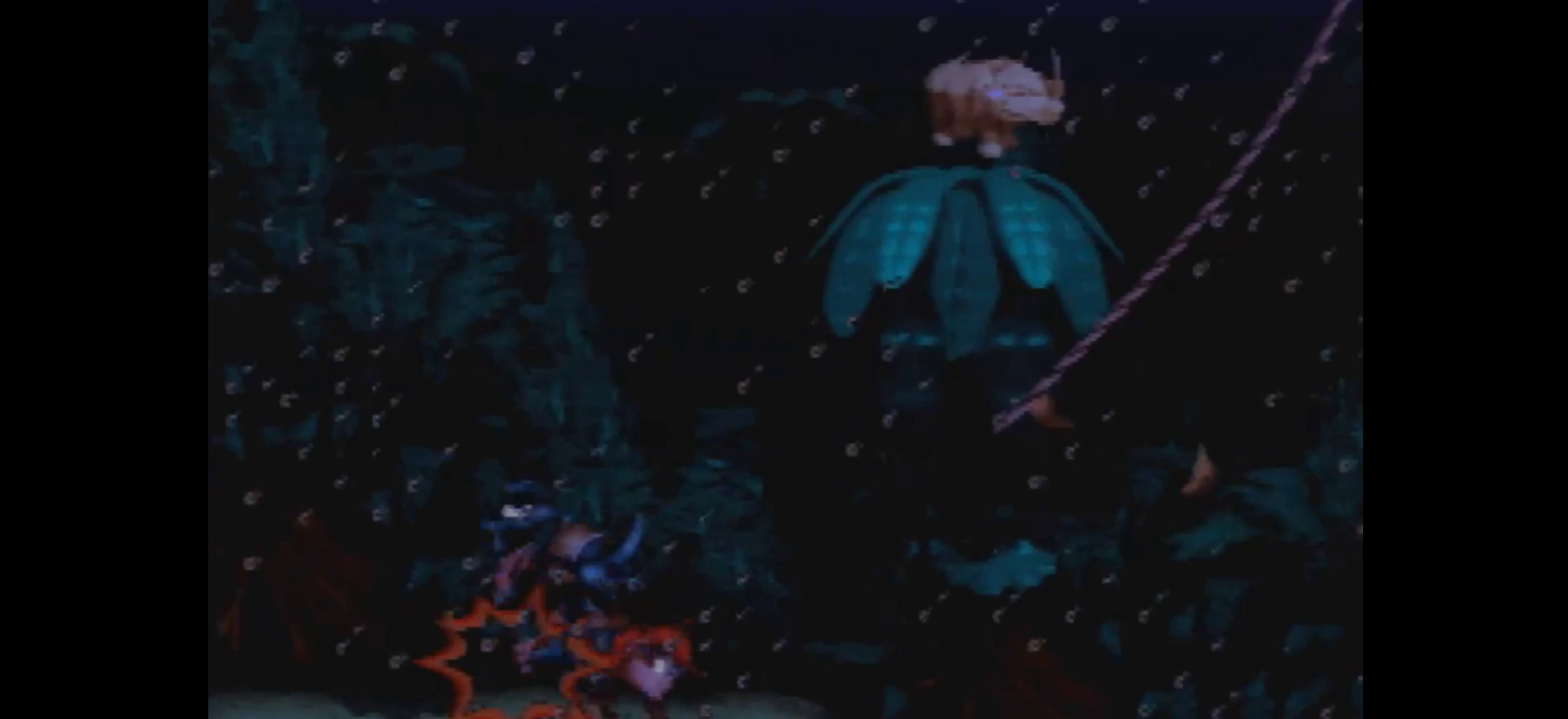
{"dt_ms": 500, "buttons": ["Y", "DPAD_RIGHT"], "events": []}
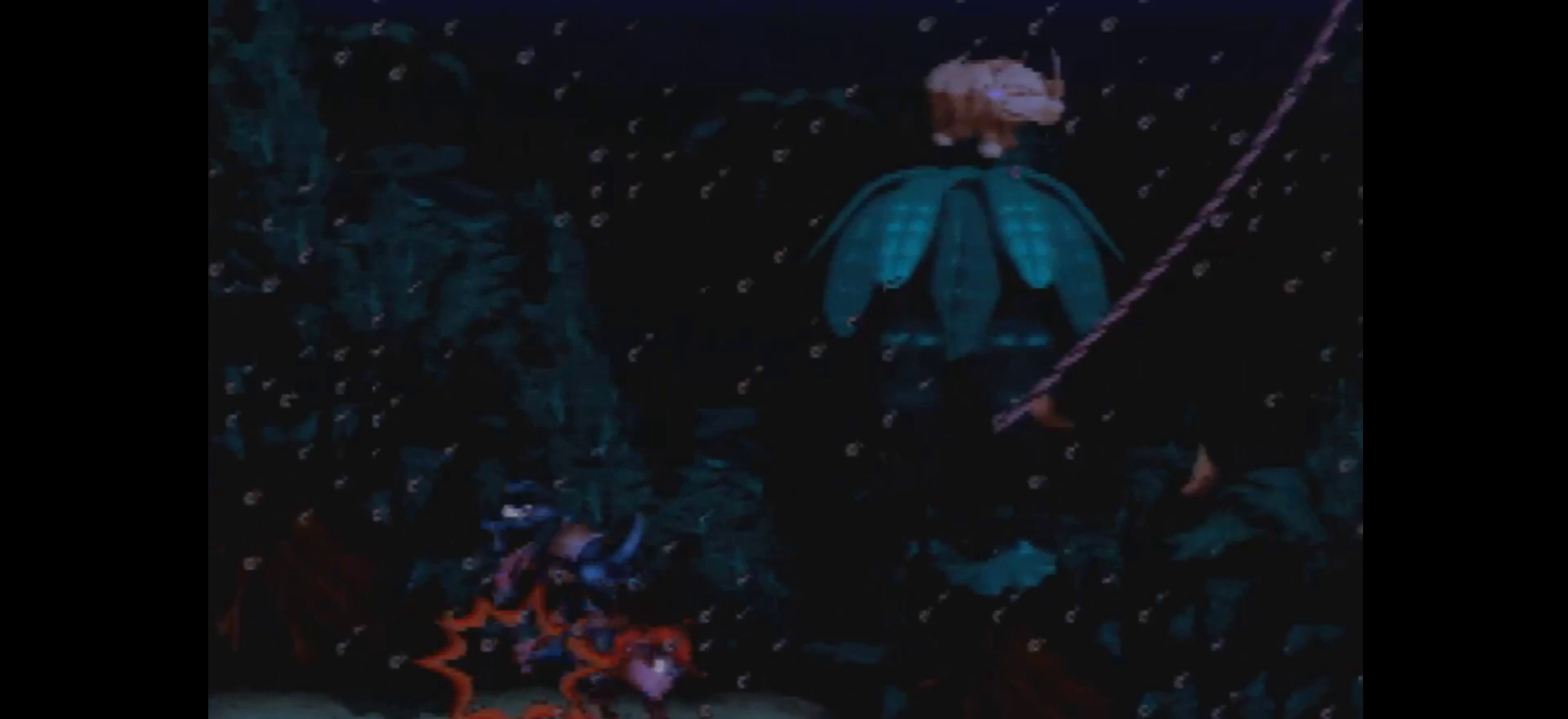
{"dt_ms": 500, "buttons": ["Y", "DPAD_RIGHT"], "events": []}
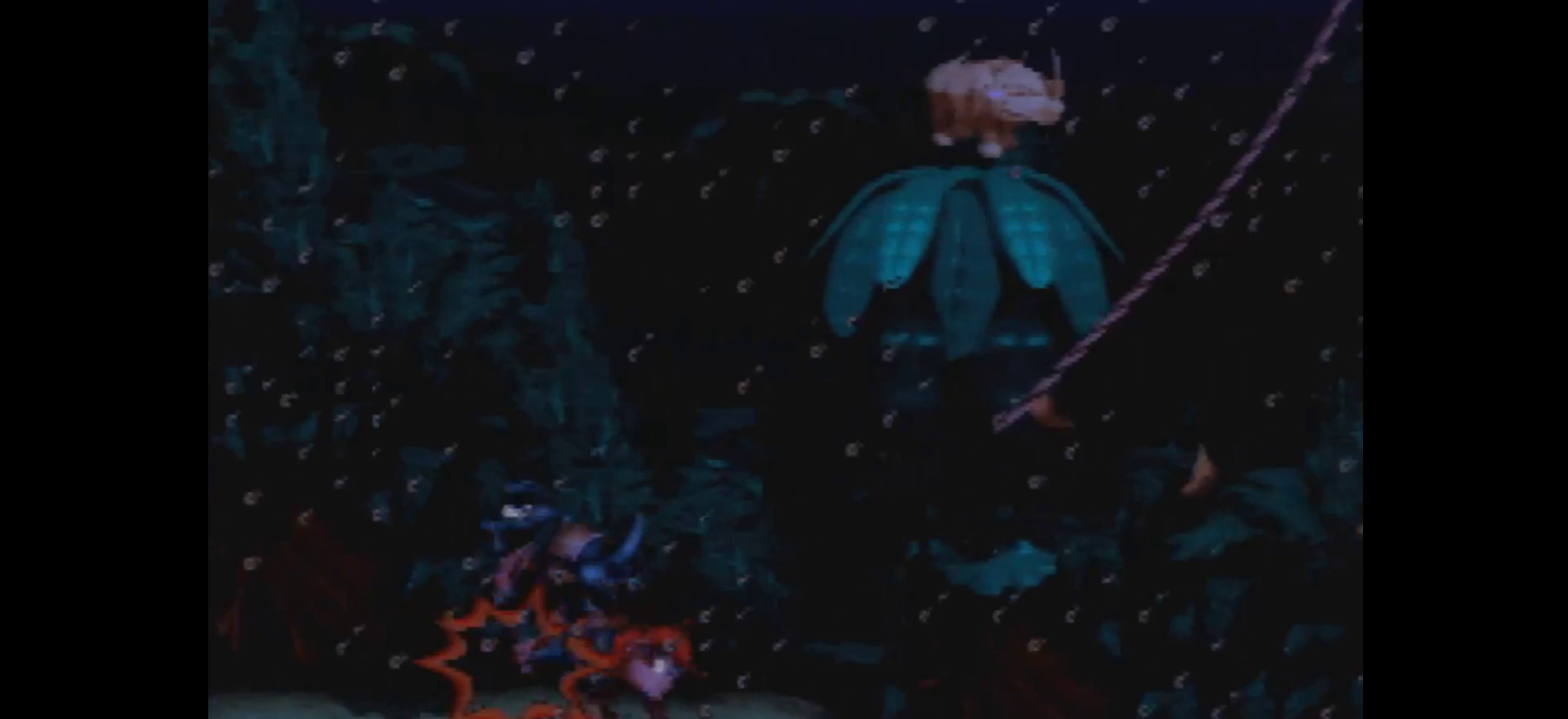
{"dt_ms": 500, "buttons": ["Y", "DPAD_RIGHT"], "events": []}
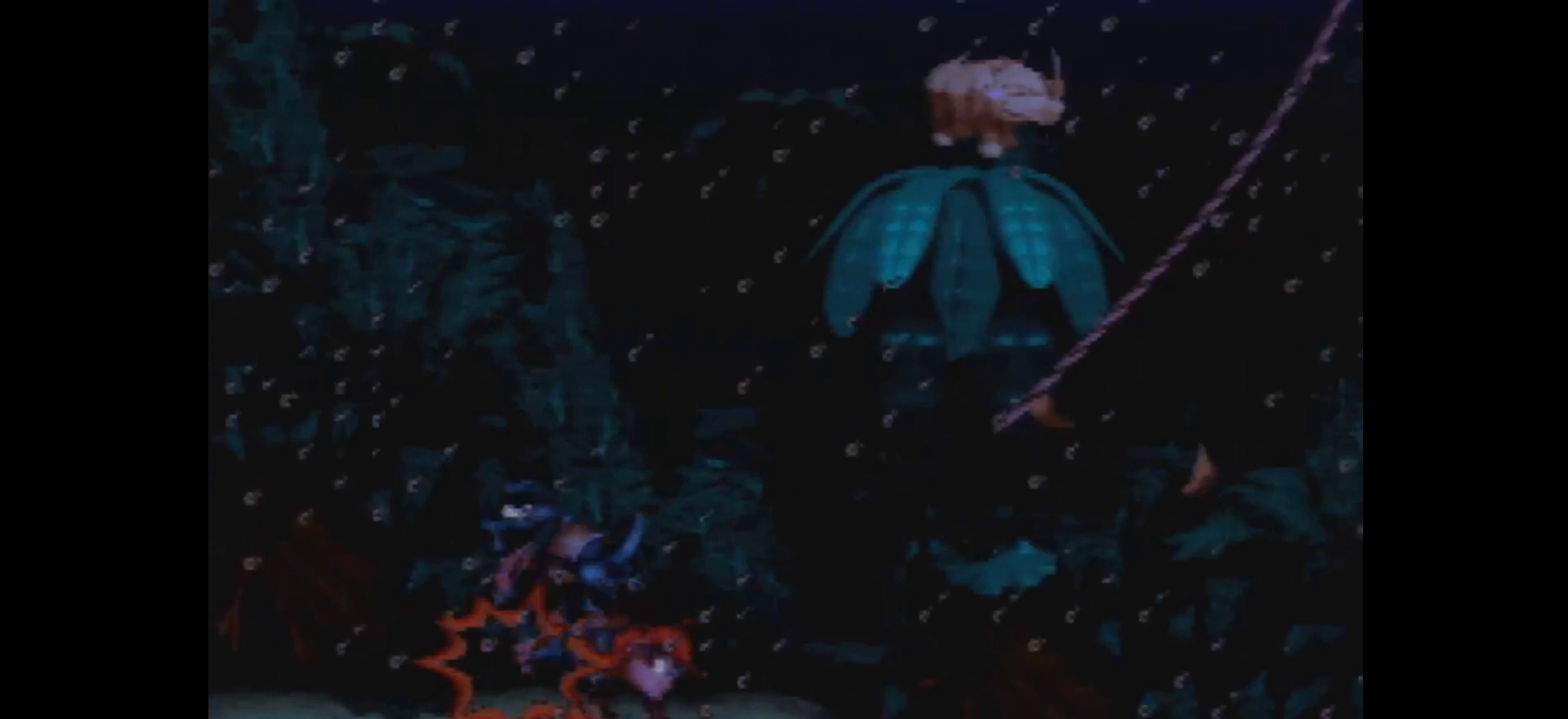
{"dt_ms": 500, "buttons": ["Y", "DPAD_RIGHT"], "events": []}
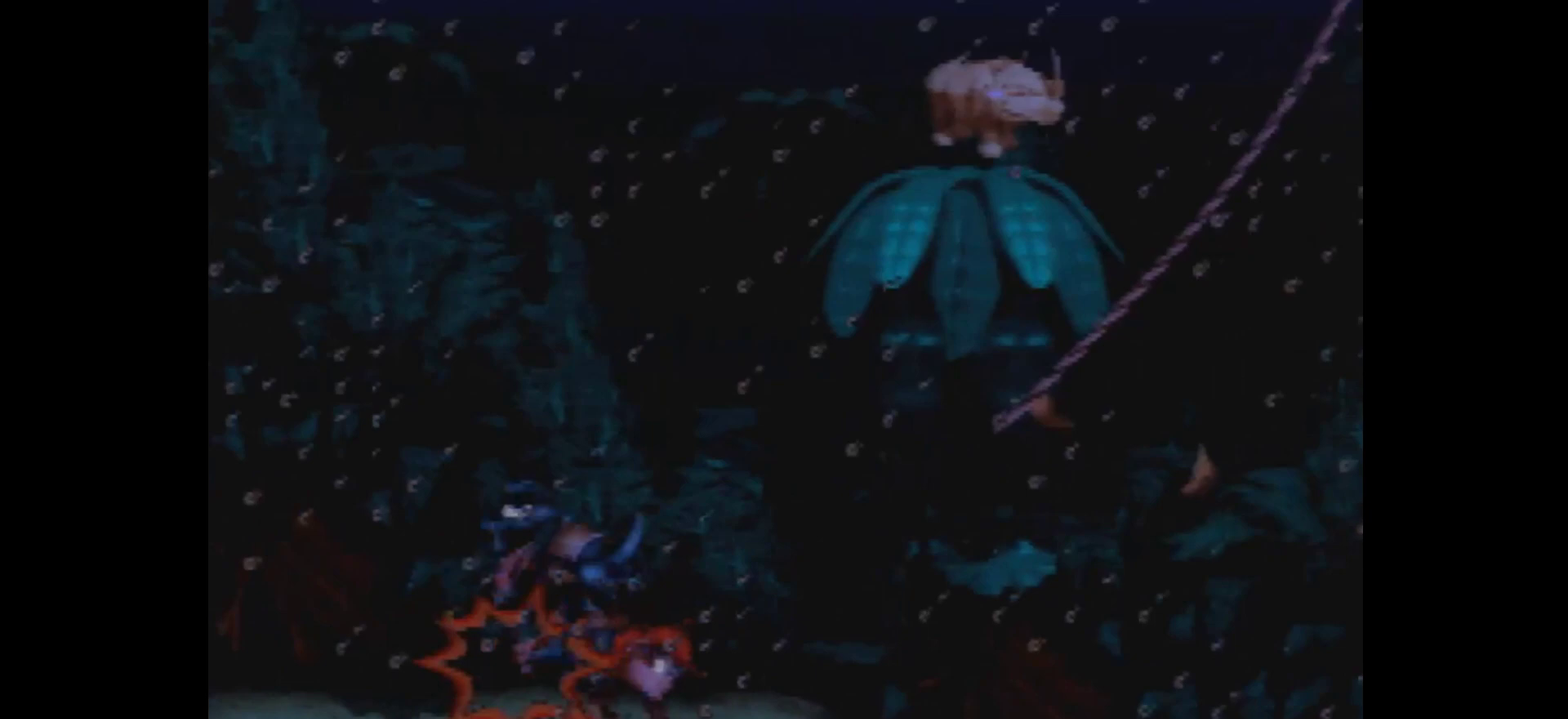
{"dt_ms": 500, "buttons": ["Y", "DPAD_RIGHT"], "events": []}
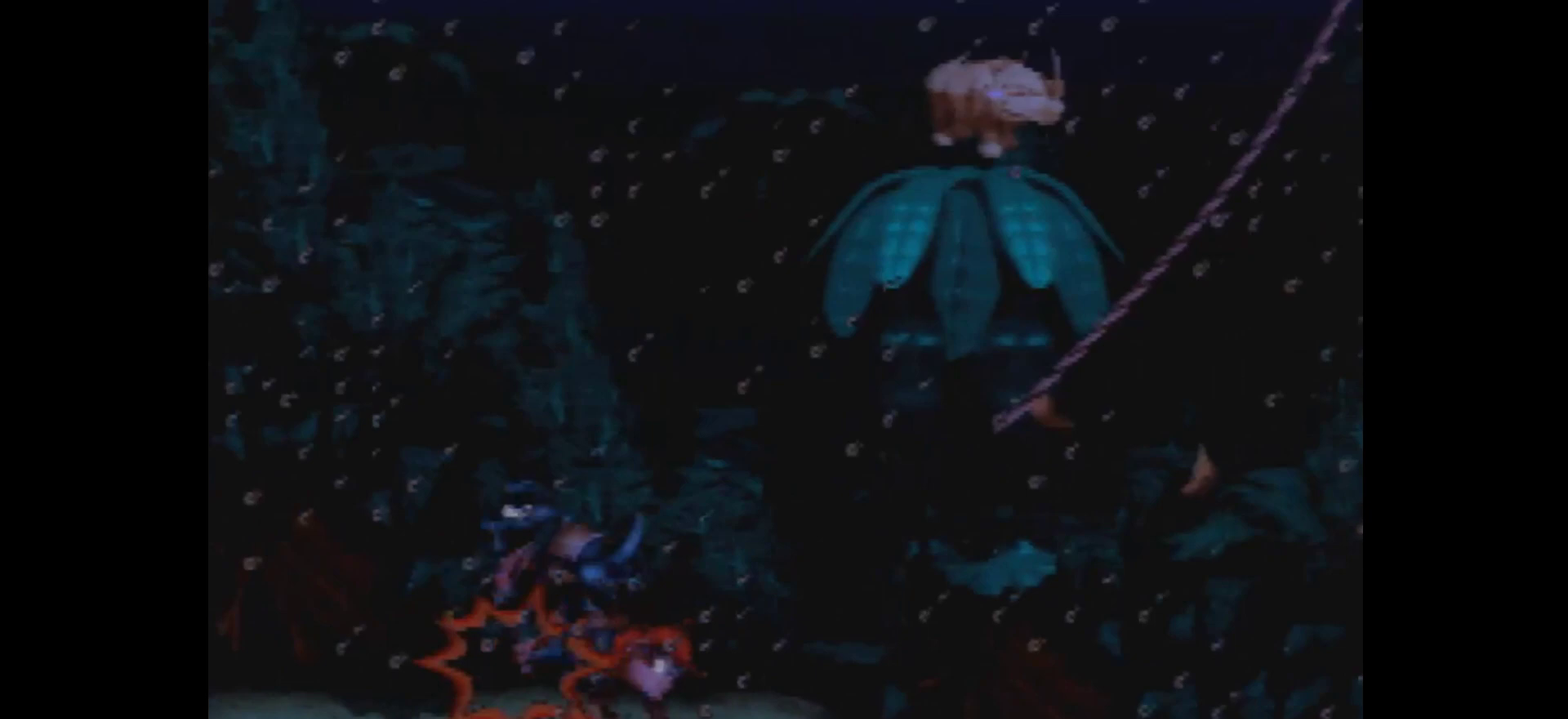
{"dt_ms": 500, "buttons": ["Y", "DPAD_RIGHT"], "events": []}
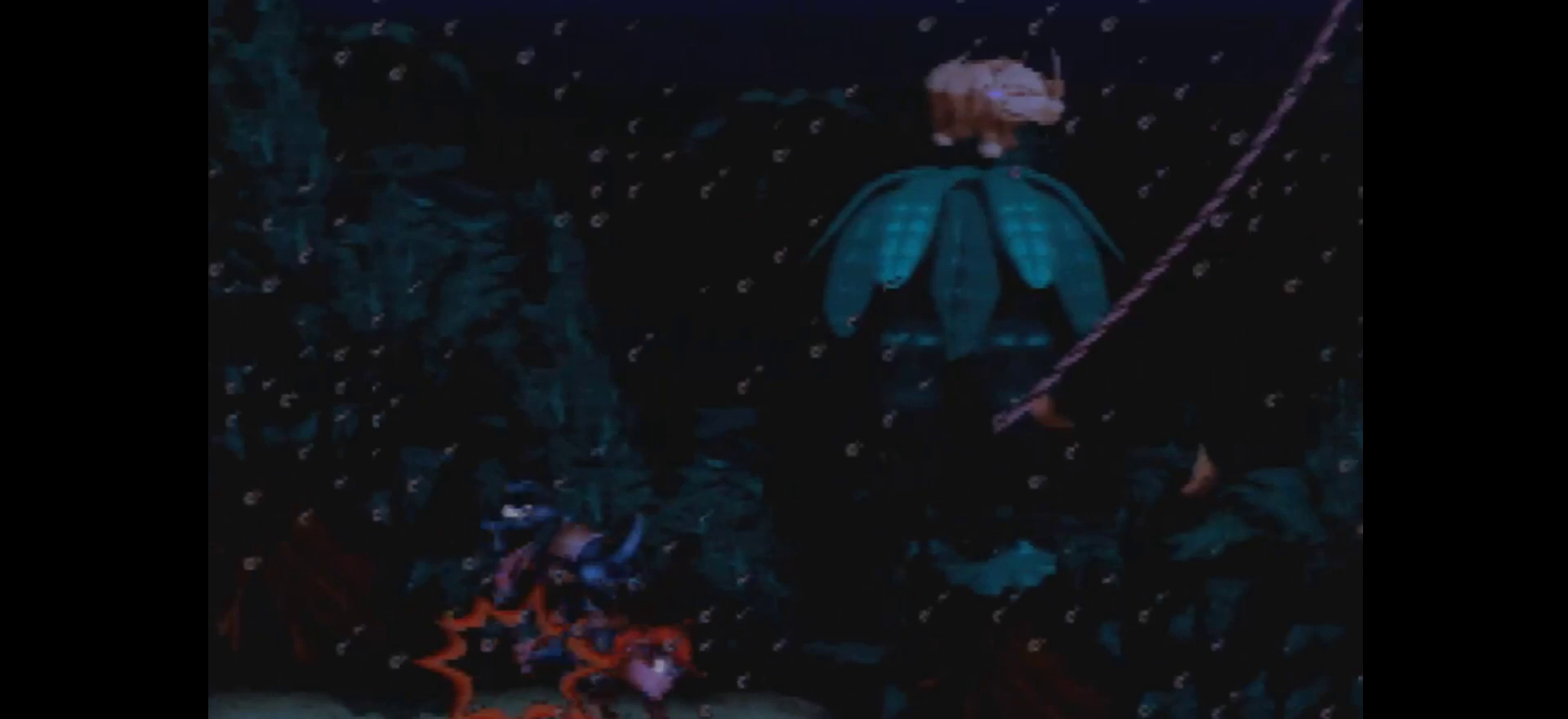
{"dt_ms": 600, "buttons": ["Y", "DPAD_RIGHT"], "events": []}